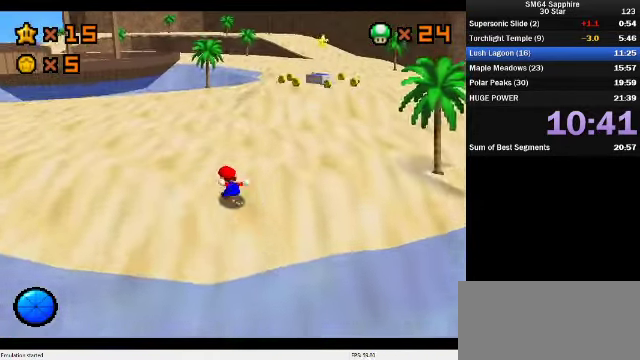
Gameplay with a controller (Nintendo layout); each line is a JSON object with the inputs held at the frame after it. "events" lists button and stick changes between this image and that frame as [ms after this image, input, new state], when the widget could be followed in between. Not read: L3 R3.
{"buttons": [], "left_stick": "up-right", "events": [[166, "left_stick", "up-right"], [300, "B", "down"], [433, "B", "up"]]}
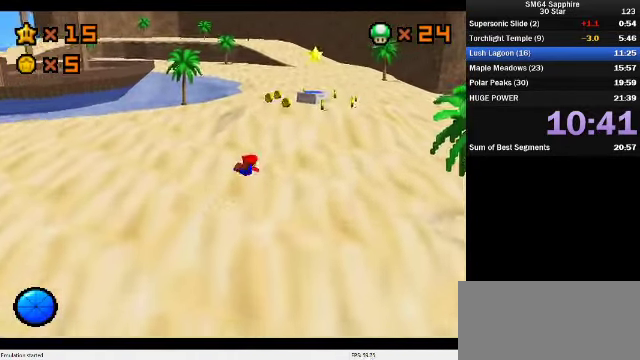
{"buttons": [], "left_stick": "up", "events": [[200, "A", "down"], [200, "B", "down"], [333, "A", "up"], [366, "B", "up"], [500, "left_stick", "up"]]}
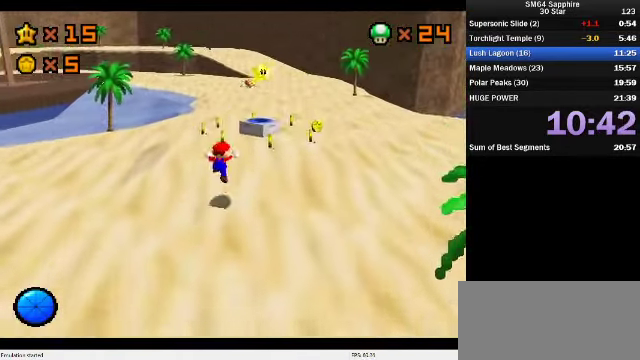
{"buttons": [], "left_stick": "up-right", "events": [[200, "A", "down"], [334, "A", "up"], [367, "B", "down"], [367, "left_stick", "up-right"], [434, "B", "up"]]}
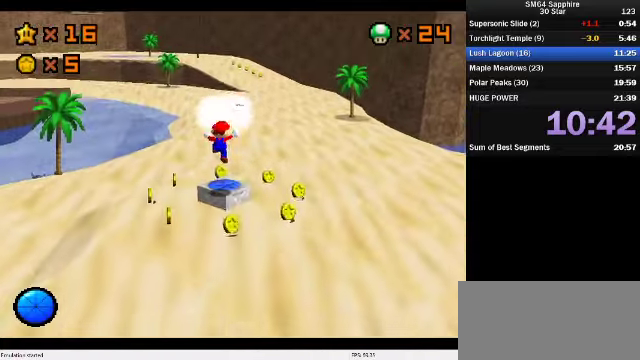
{"buttons": [], "left_stick": "center", "events": [[134, "left_stick", "up"], [300, "left_stick", "center"]]}
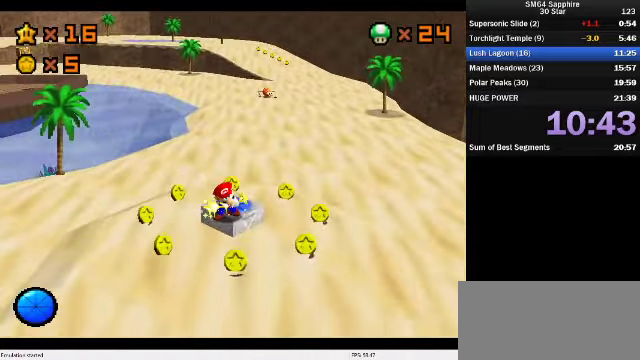
{"buttons": [], "left_stick": "center", "events": []}
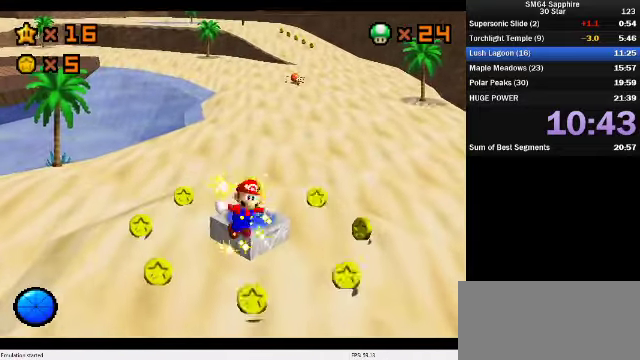
{"buttons": [], "left_stick": "center", "events": []}
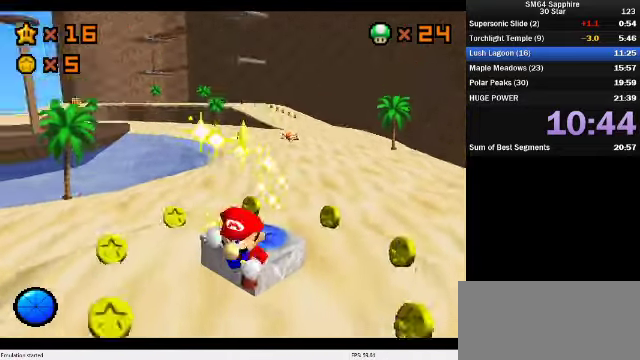
{"buttons": [], "left_stick": "center", "events": []}
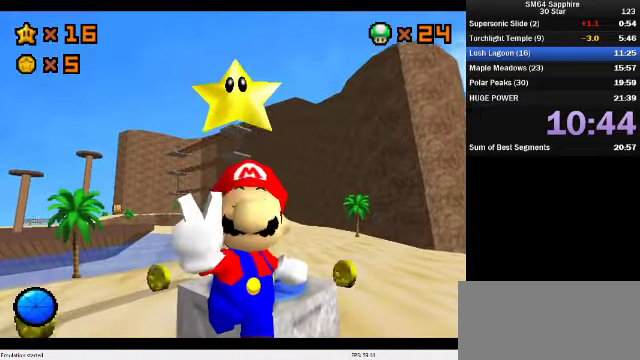
{"buttons": [], "left_stick": "center", "events": []}
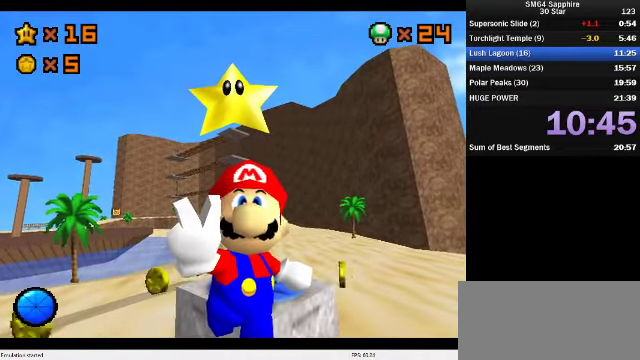
{"buttons": [], "left_stick": "center", "events": []}
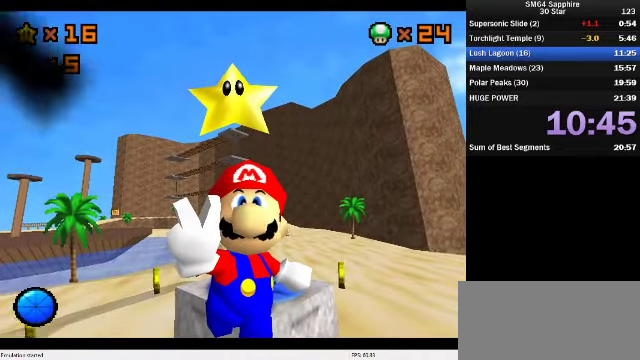
{"buttons": [], "left_stick": "center", "events": []}
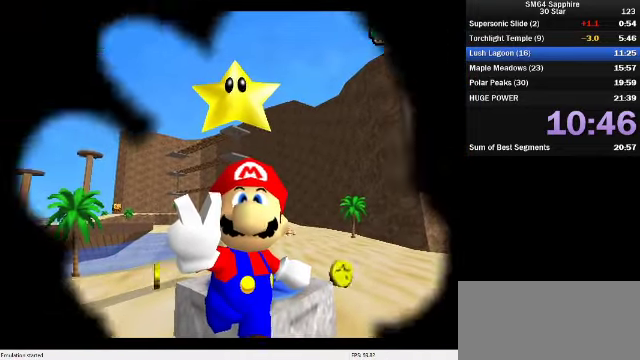
{"buttons": [], "left_stick": "center", "events": []}
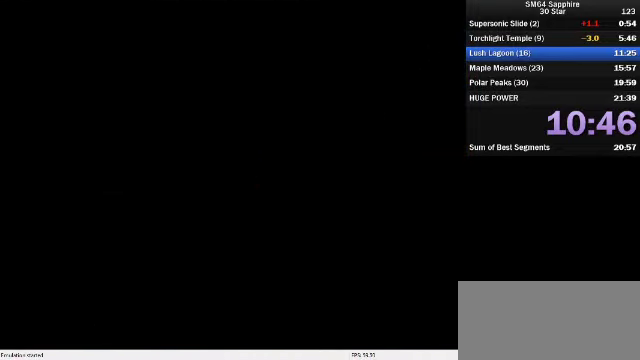
{"buttons": [], "left_stick": "center", "events": []}
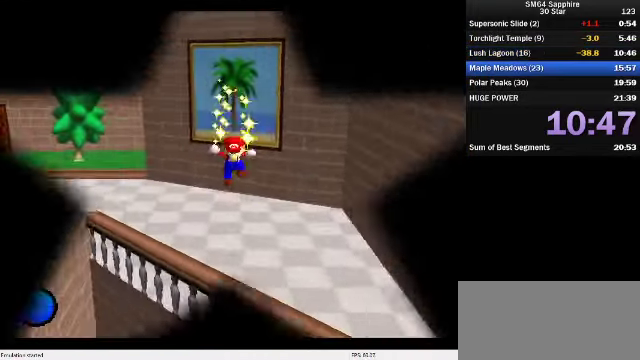
{"buttons": [], "left_stick": "center", "events": []}
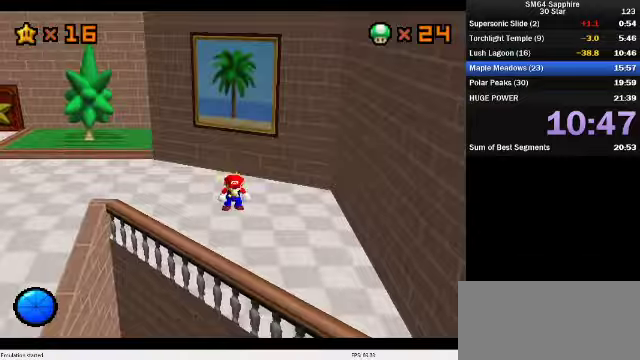
{"buttons": [], "left_stick": "center", "events": [[67, "C_RIGHT", "down"], [100, "C_DOWN", "down"], [167, "C_DOWN", "up"], [200, "C_RIGHT", "up"], [300, "C_DOWN", "down"], [300, "C_RIGHT", "down"], [400, "C_DOWN", "up"], [400, "C_RIGHT", "up"]]}
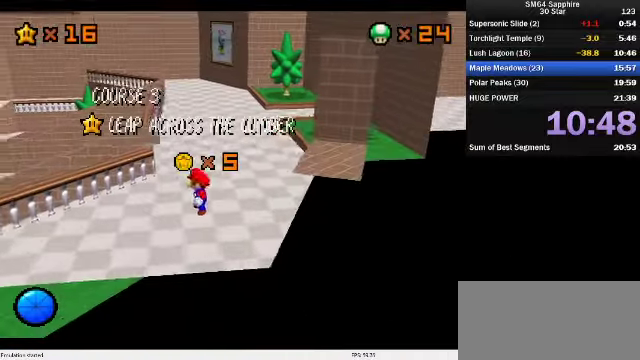
{"buttons": ["A"], "left_stick": "up", "events": [[300, "left_stick", "up"], [367, "A", "down"], [433, "A", "up"], [500, "A", "down"]]}
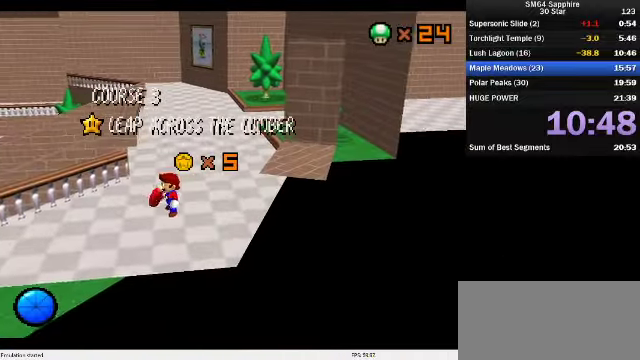
{"buttons": ["A"], "left_stick": "up", "events": [[100, "A", "up"], [167, "A", "down"], [400, "A", "up"], [467, "A", "down"]]}
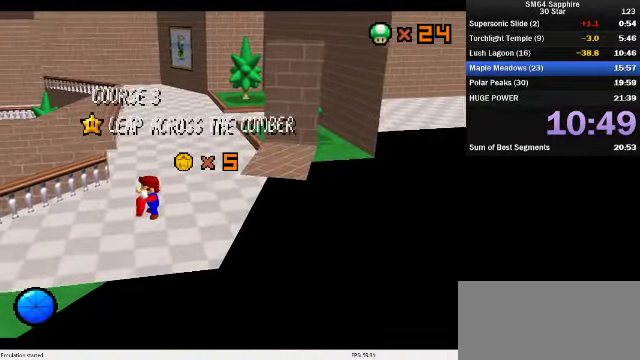
{"buttons": [], "left_stick": "up", "events": [[33, "A", "up"], [100, "A", "down"], [200, "A", "up"], [267, "A", "down"], [333, "A", "up"], [433, "A", "down"], [500, "A", "up"]]}
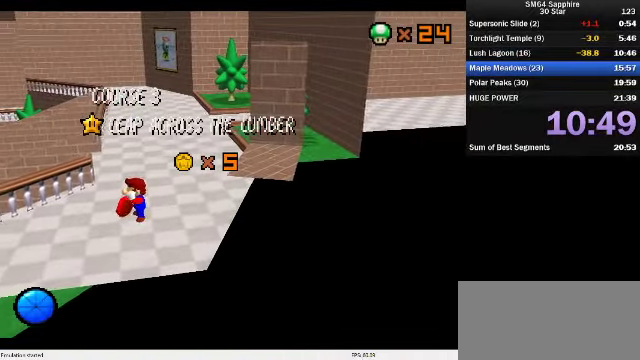
{"buttons": [], "left_stick": "up", "events": [[67, "A", "down"], [167, "A", "up"], [267, "A", "down"], [333, "A", "up"], [433, "A", "down"], [500, "A", "up"]]}
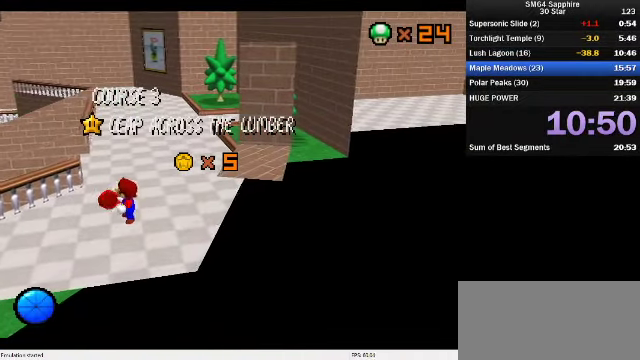
{"buttons": ["A"], "left_stick": "up", "events": [[33, "A", "down"], [100, "A", "up"], [233, "A", "down"], [267, "A", "up"], [367, "A", "down"], [433, "A", "up"], [500, "A", "down"]]}
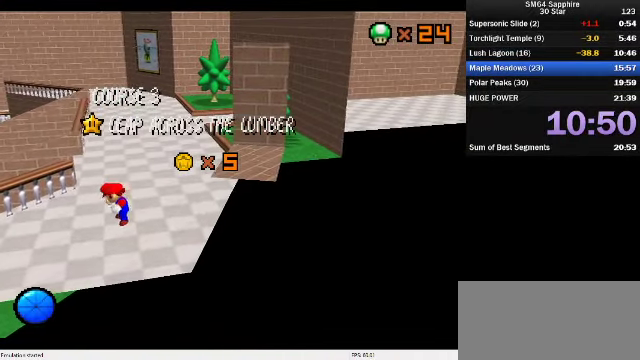
{"buttons": ["A"], "left_stick": "up", "events": [[67, "A", "up"], [300, "A", "down"], [400, "A", "up"], [467, "A", "down"]]}
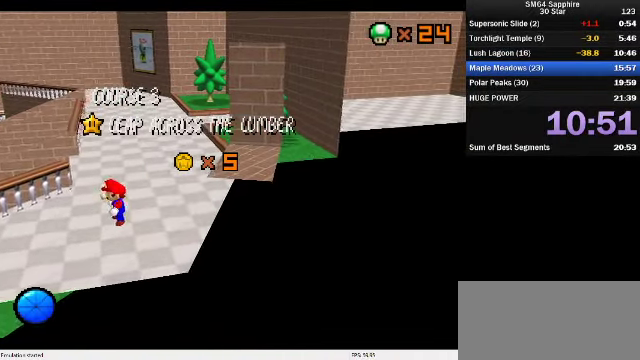
{"buttons": ["A"], "left_stick": "up", "events": [[33, "A", "up"], [167, "A", "down"], [267, "A", "up"], [433, "A", "down"]]}
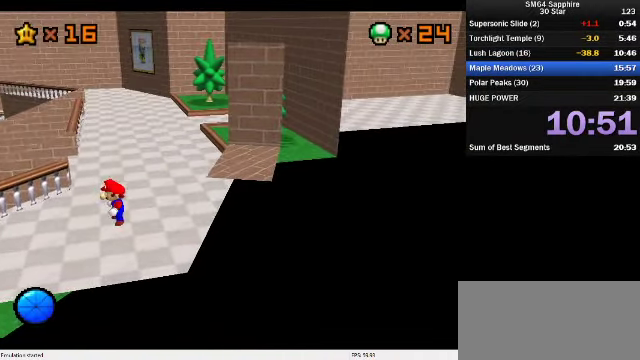
{"buttons": ["A", "Z"], "left_stick": "up", "events": [[67, "A", "up"], [367, "Z", "down"], [400, "A", "down"]]}
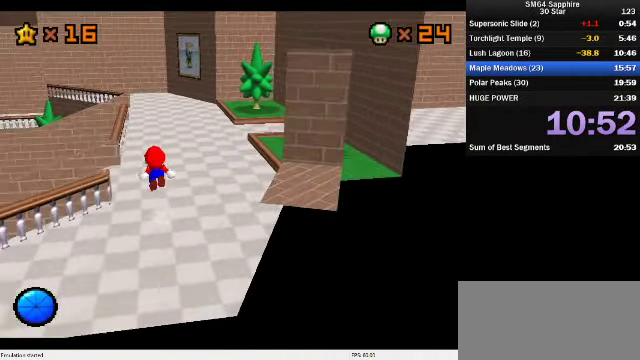
{"buttons": ["C_DOWN", "C_RIGHT"], "left_stick": "up-right", "events": [[67, "A", "up"], [100, "Z", "up"], [367, "C_DOWN", "down"], [367, "C_RIGHT", "down"], [400, "left_stick", "up-right"]]}
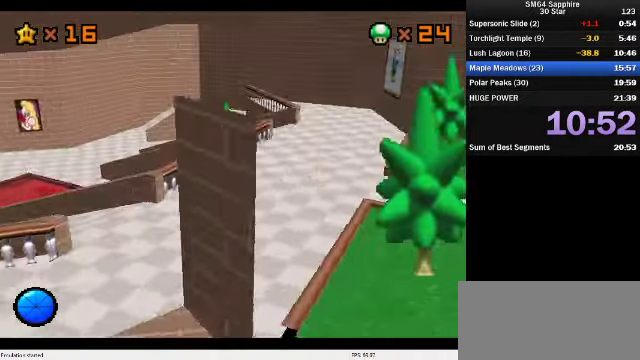
{"buttons": [], "left_stick": "up-right", "events": [[33, "C_DOWN", "up"], [33, "C_RIGHT", "up"], [100, "left_stick", "right"], [366, "left_stick", "up-right"]]}
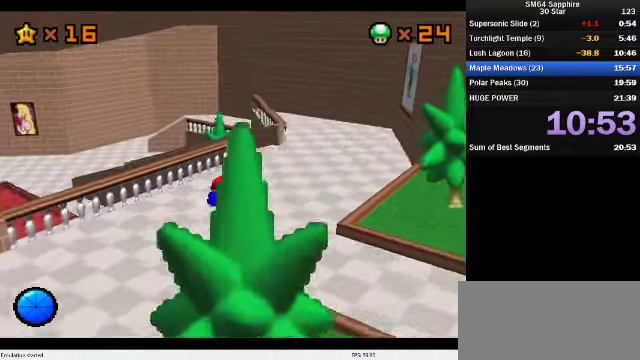
{"buttons": [], "left_stick": "up", "events": [[100, "left_stick", "up"], [200, "Z", "down"], [266, "A", "down"], [466, "A", "up"], [466, "Z", "up"]]}
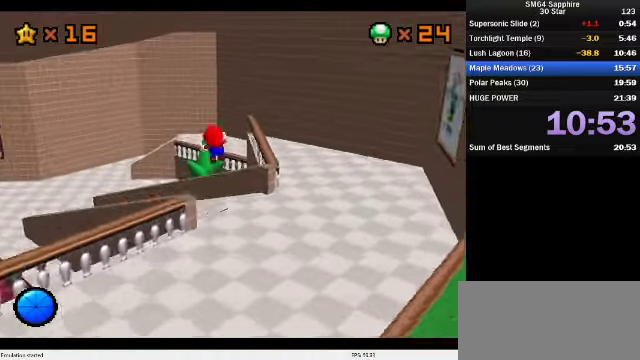
{"buttons": [], "left_stick": "up-left", "events": [[200, "left_stick", "up-left"], [266, "C_DOWN", "down"], [266, "C_LEFT", "down"], [366, "C_DOWN", "up"], [366, "C_LEFT", "up"]]}
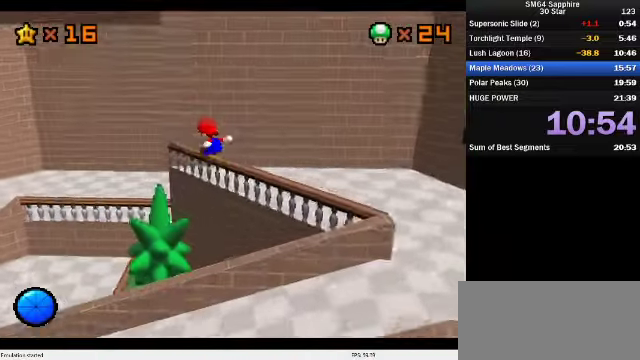
{"buttons": ["C_LEFT"], "left_stick": "right", "events": [[266, "left_stick", "up-right"], [300, "C_LEFT", "down"], [333, "C_DOWN", "down"], [333, "left_stick", "right"], [433, "C_DOWN", "up"]]}